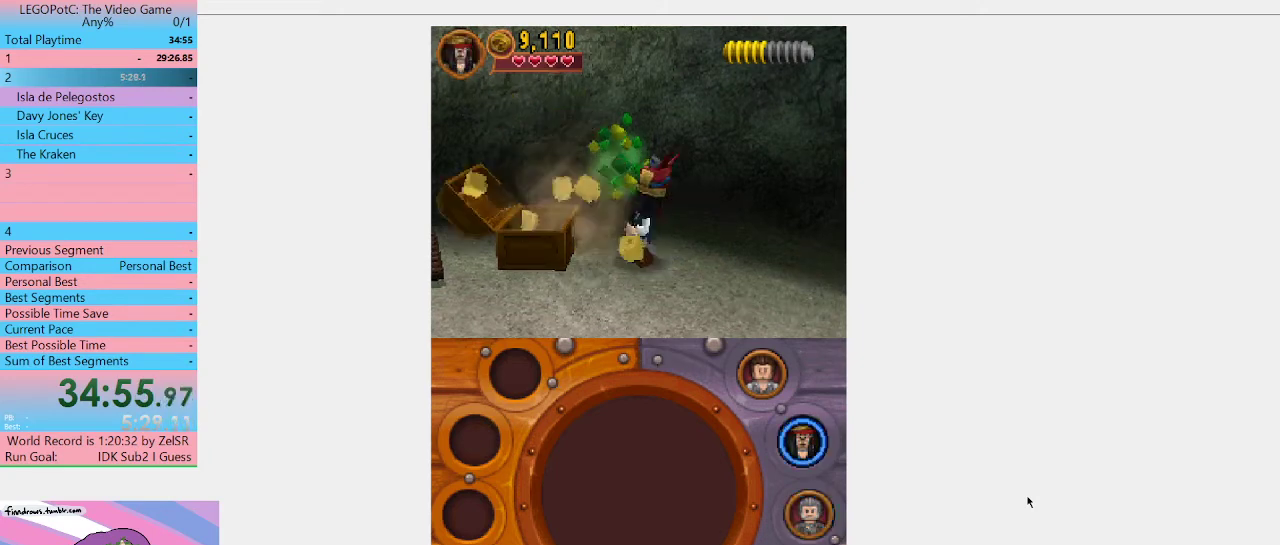
Gameplay with a controller (Xbox layout); each line is a JSON object with the inputs held at the frame after it. "events" lists button and stick changes between this image and that frame as [ms after this image, input, new state], when the widget could be followed in between. Not read: L3 R3.
{"buttons": [], "left_stick": "left", "right_stick": "center", "events": [[367, "left_stick", "left"]]}
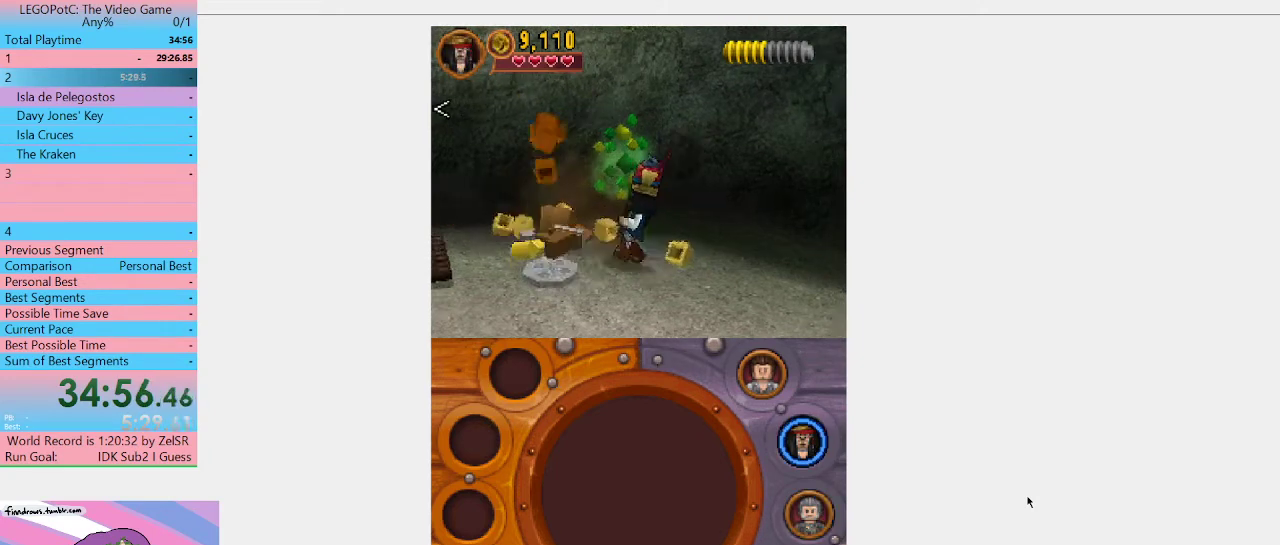
{"buttons": ["B"], "left_stick": "center", "right_stick": "center", "events": [[167, "left_stick", "center"], [400, "B", "down"]]}
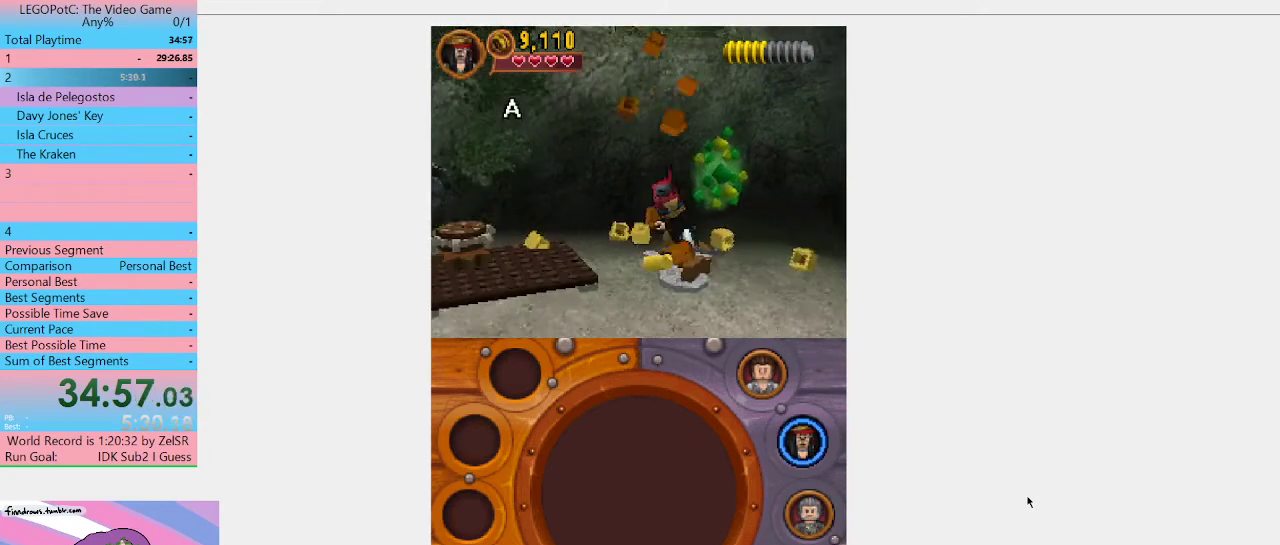
{"buttons": ["B"], "left_stick": "center", "right_stick": "center", "events": []}
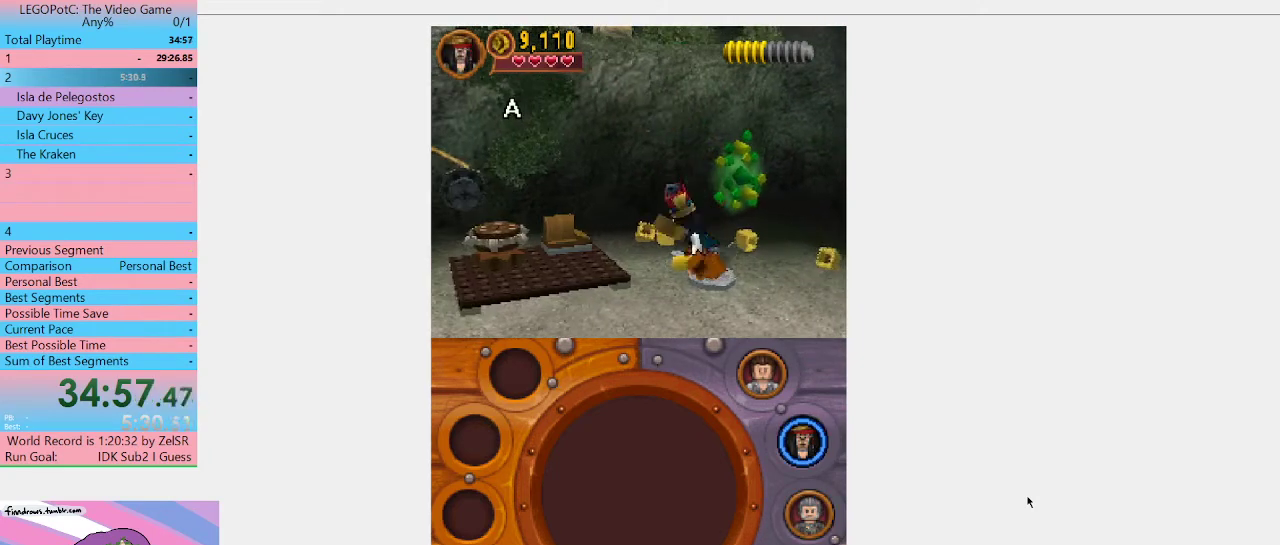
{"buttons": ["B"], "left_stick": "center", "right_stick": "center", "events": []}
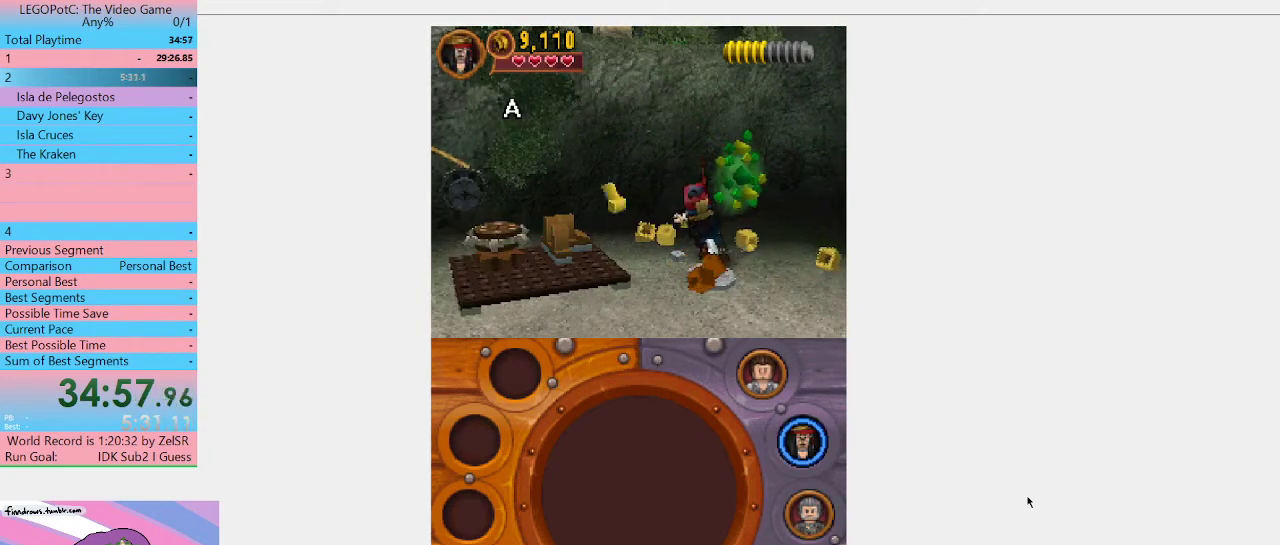
{"buttons": ["B"], "left_stick": "center", "right_stick": "center", "events": []}
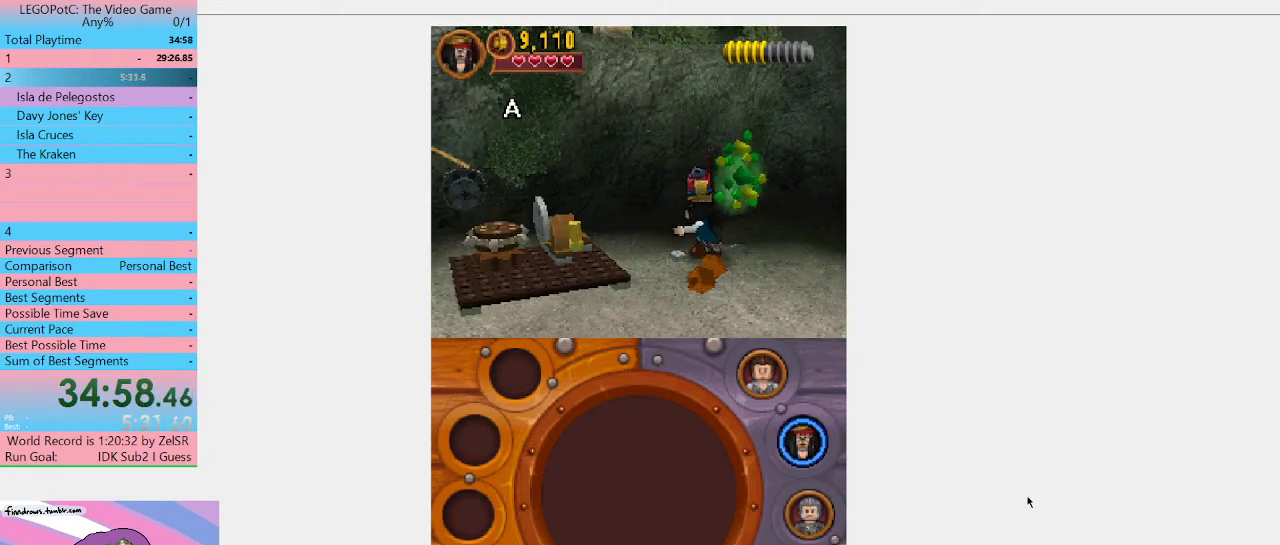
{"buttons": ["B"], "left_stick": "down-left", "right_stick": "center", "events": [[100, "left_stick", "down-left"]]}
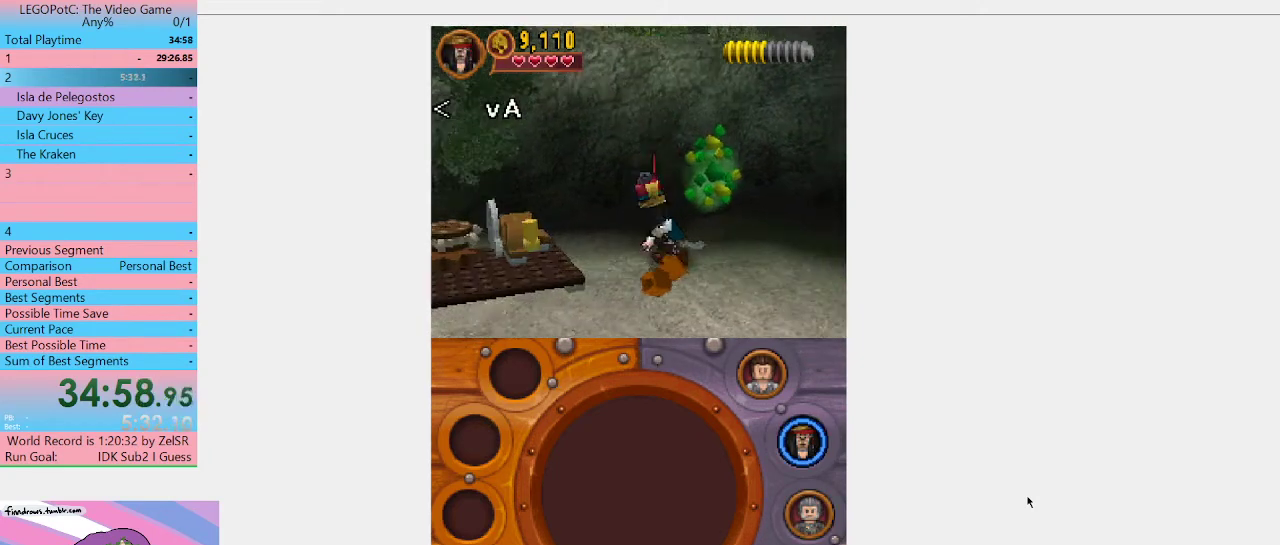
{"buttons": [], "left_stick": "up-left", "right_stick": "center", "events": [[333, "B", "up"], [367, "left_stick", "up-left"]]}
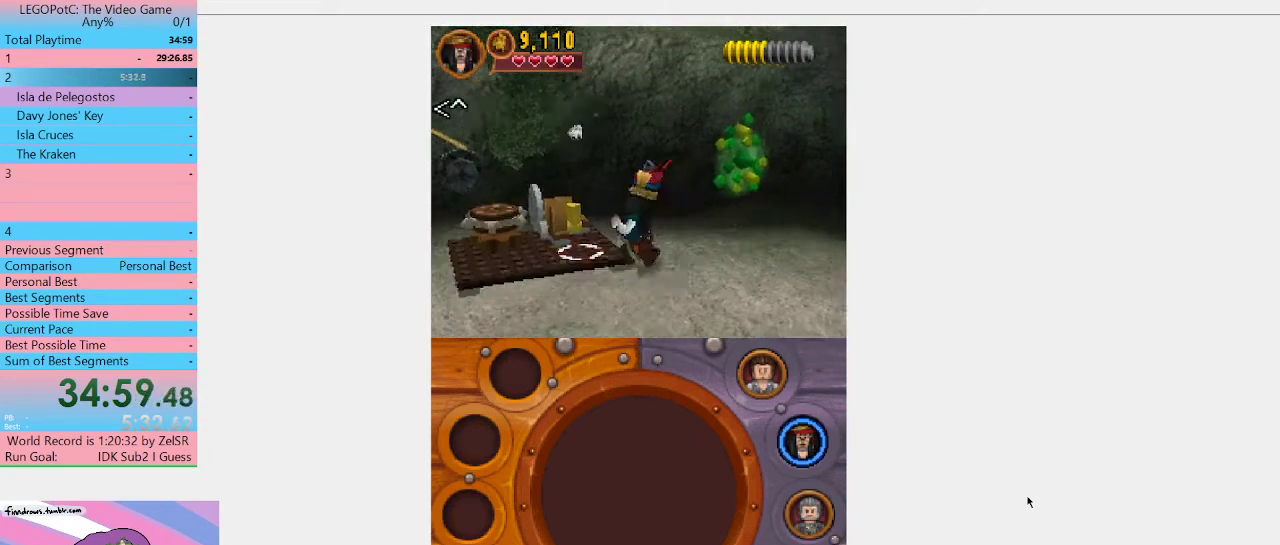
{"buttons": [], "left_stick": "center", "right_stick": "center", "events": [[133, "B", "down"], [267, "left_stick", "down-left"], [300, "B", "up"], [367, "left_stick", "center"]]}
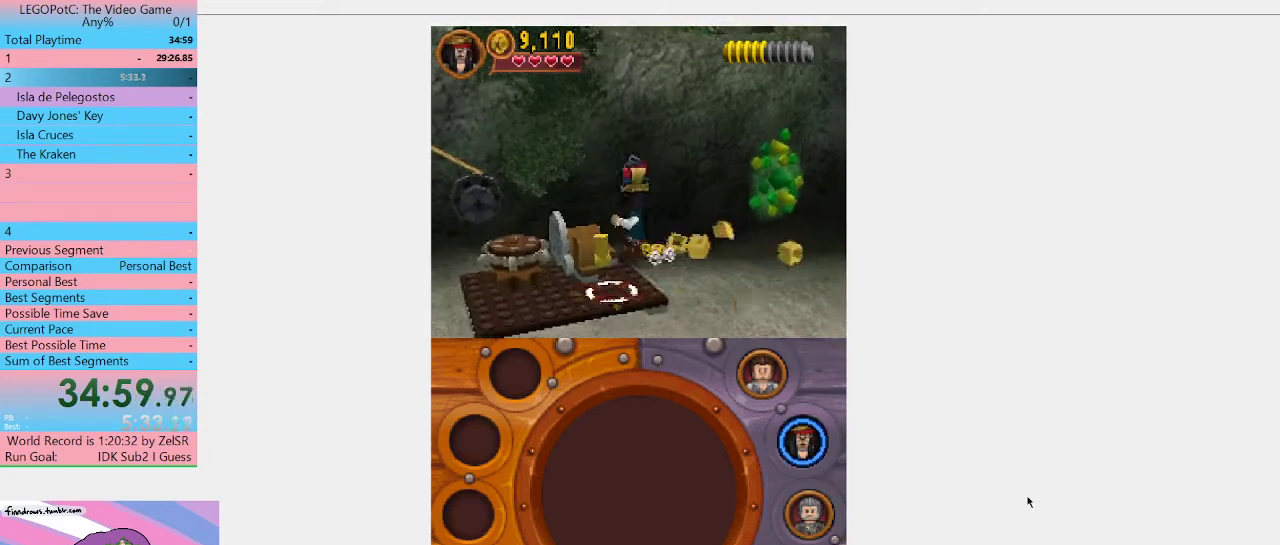
{"buttons": [], "left_stick": "left", "right_stick": "center", "events": [[133, "left_stick", "down"], [367, "left_stick", "down-left"], [500, "left_stick", "left"]]}
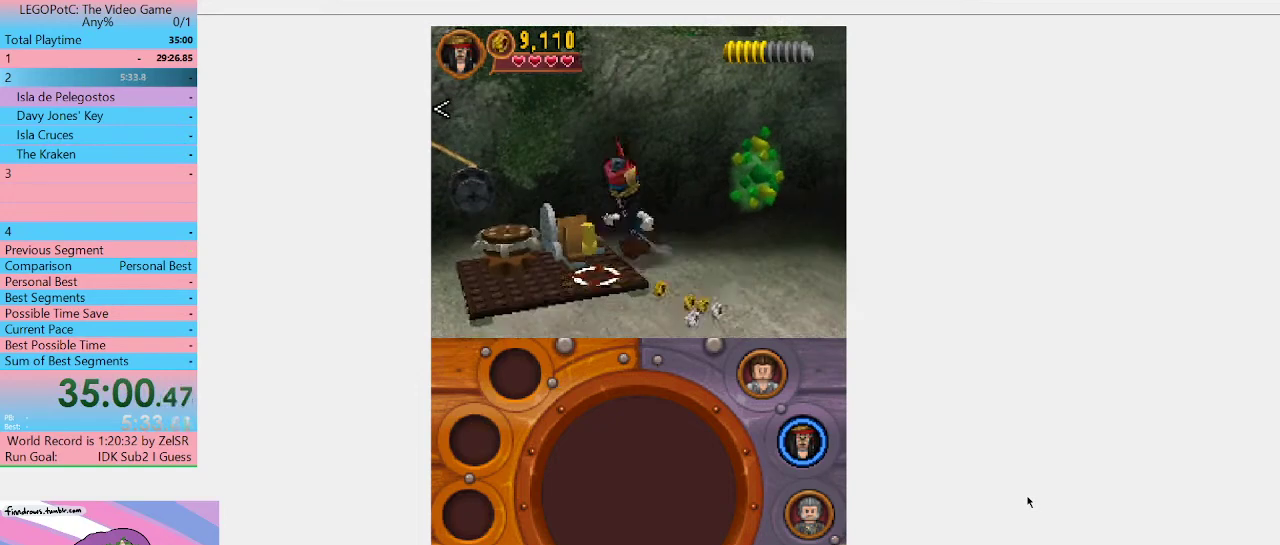
{"buttons": ["A"], "left_stick": "down", "right_stick": "center", "events": [[33, "B", "down"], [100, "left_stick", "center"], [167, "B", "up"], [367, "left_stick", "down"], [433, "A", "down"]]}
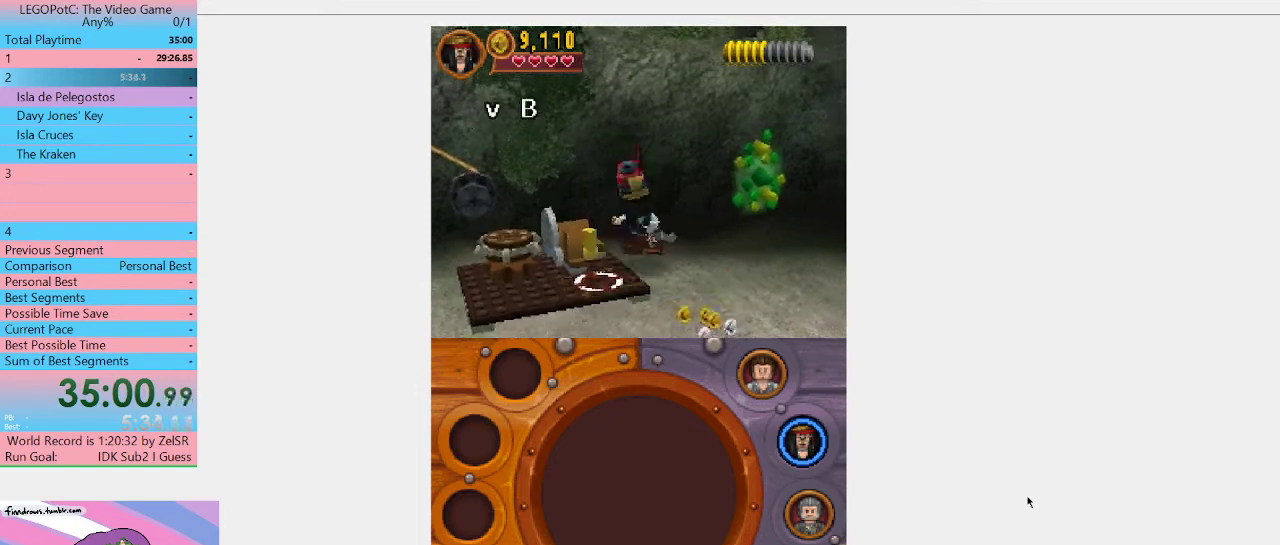
{"buttons": [], "left_stick": "center", "right_stick": "center", "events": [[67, "A", "up"], [167, "left_stick", "down-left"], [333, "left_stick", "center"]]}
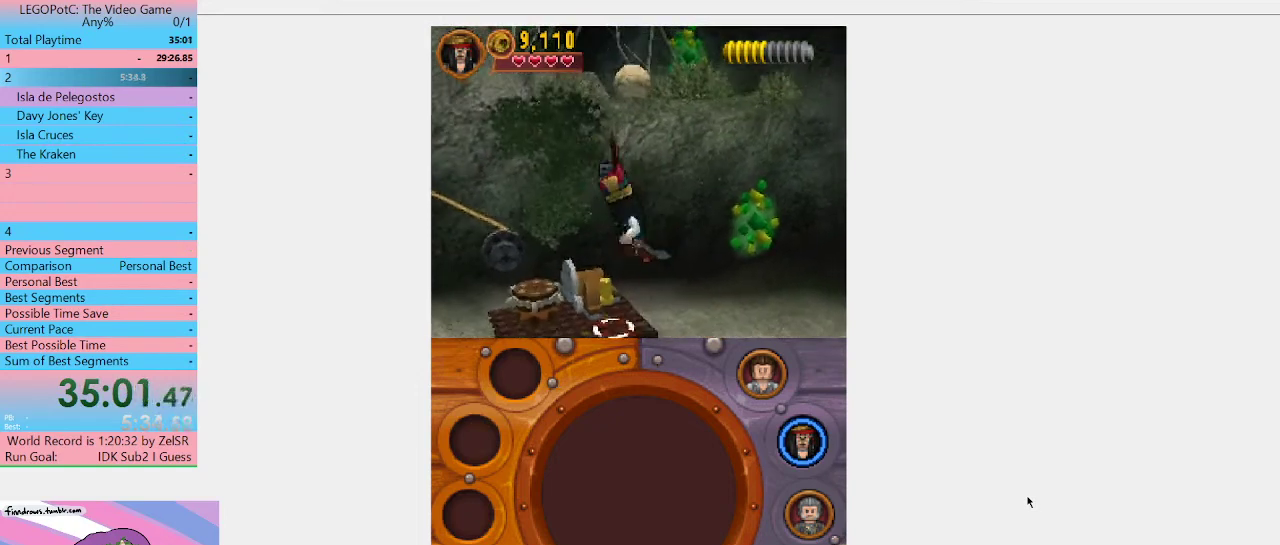
{"buttons": [], "left_stick": "center", "right_stick": "center", "events": []}
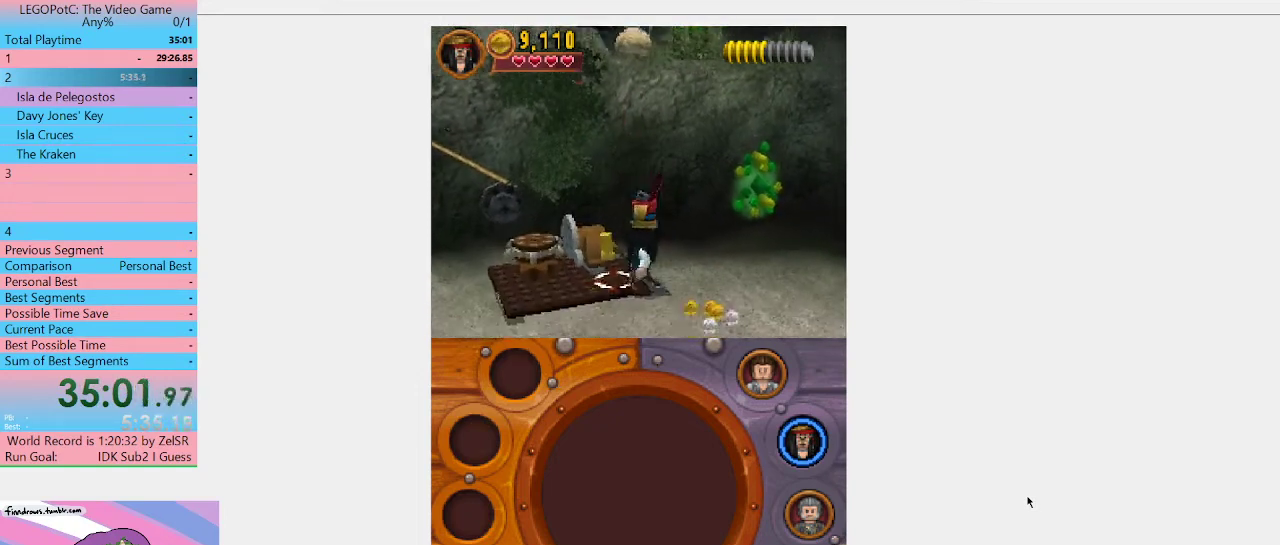
{"buttons": ["B"], "left_stick": "center", "right_stick": "center", "events": [[33, "left_stick", "up-left"], [133, "B", "down"], [200, "B", "up"], [200, "left_stick", "center"], [267, "B", "down"], [333, "B", "up"], [433, "B", "down"]]}
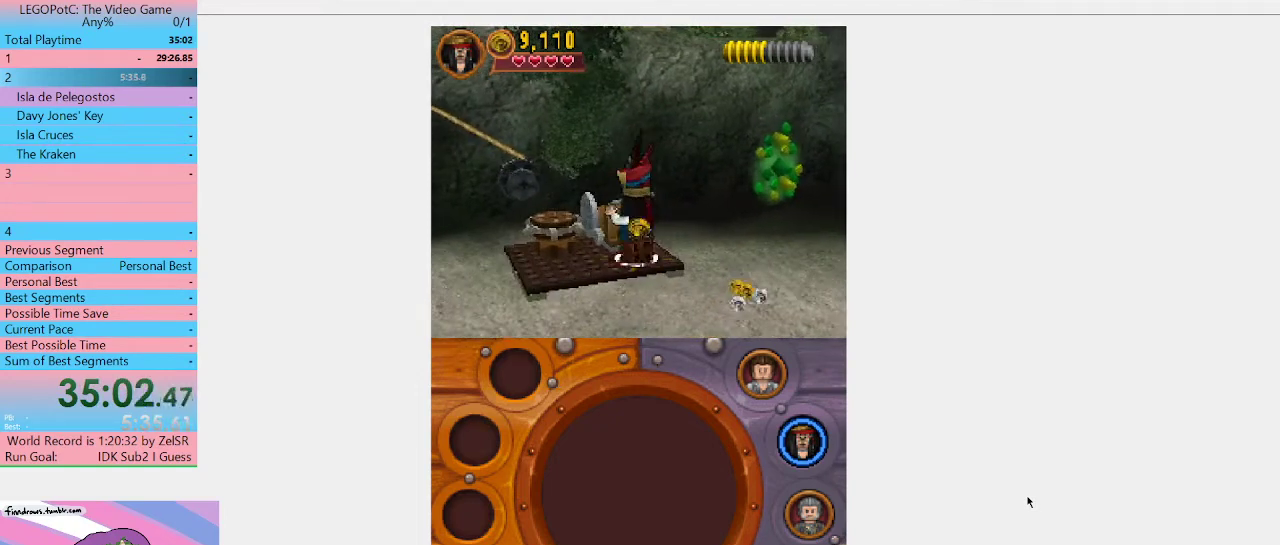
{"buttons": [], "left_stick": "center", "right_stick": "center", "events": [[33, "B", "up"]]}
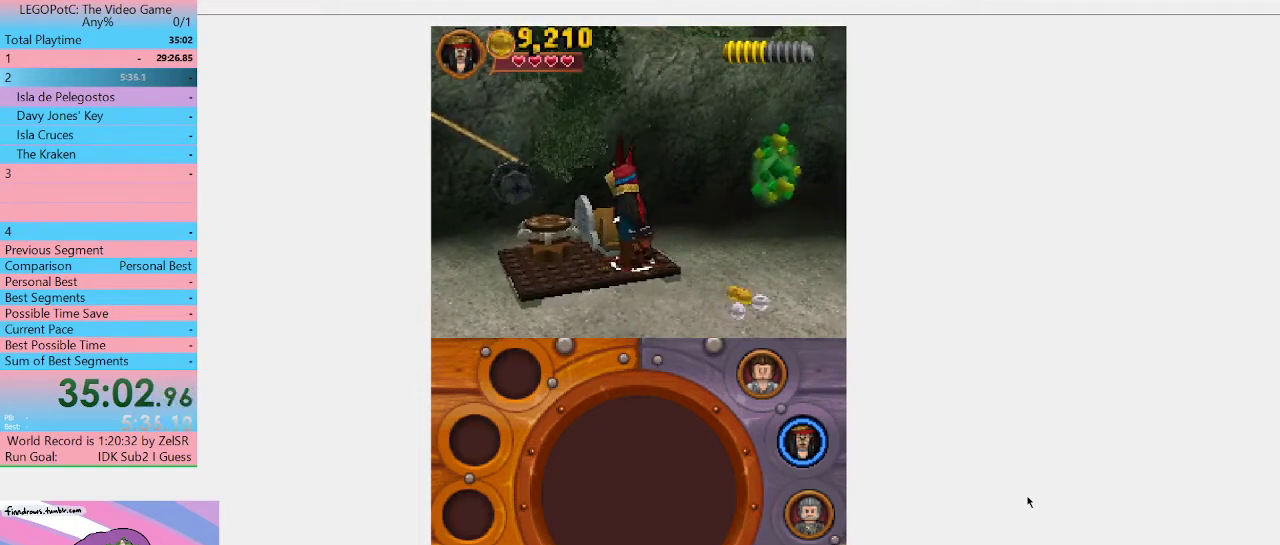
{"buttons": [], "left_stick": "center", "right_stick": "center", "events": []}
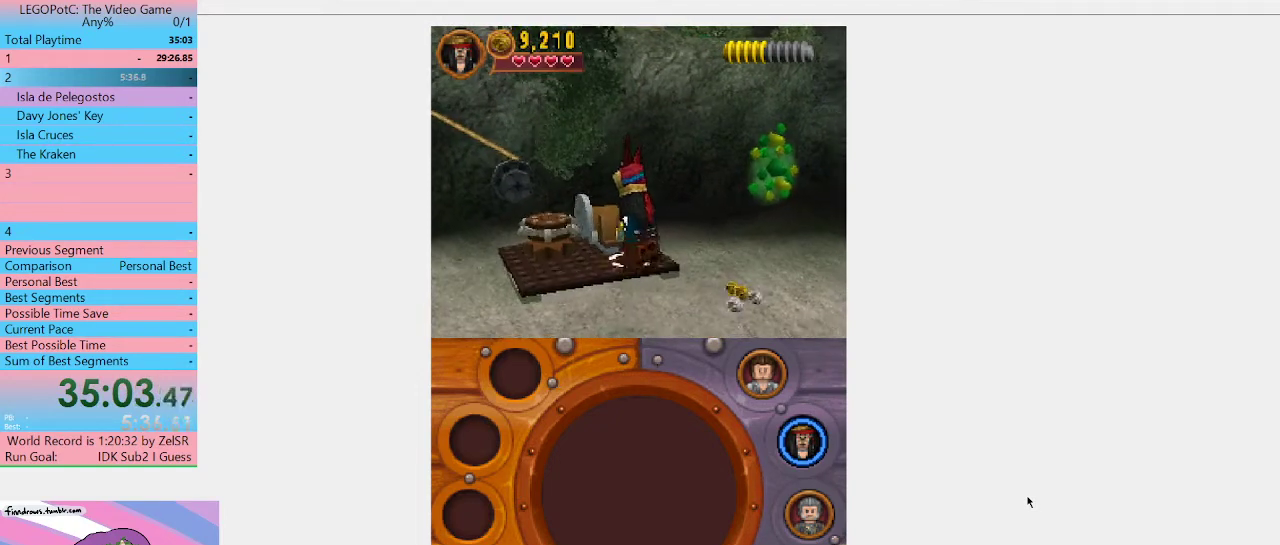
{"buttons": [], "left_stick": "center", "right_stick": "center", "events": []}
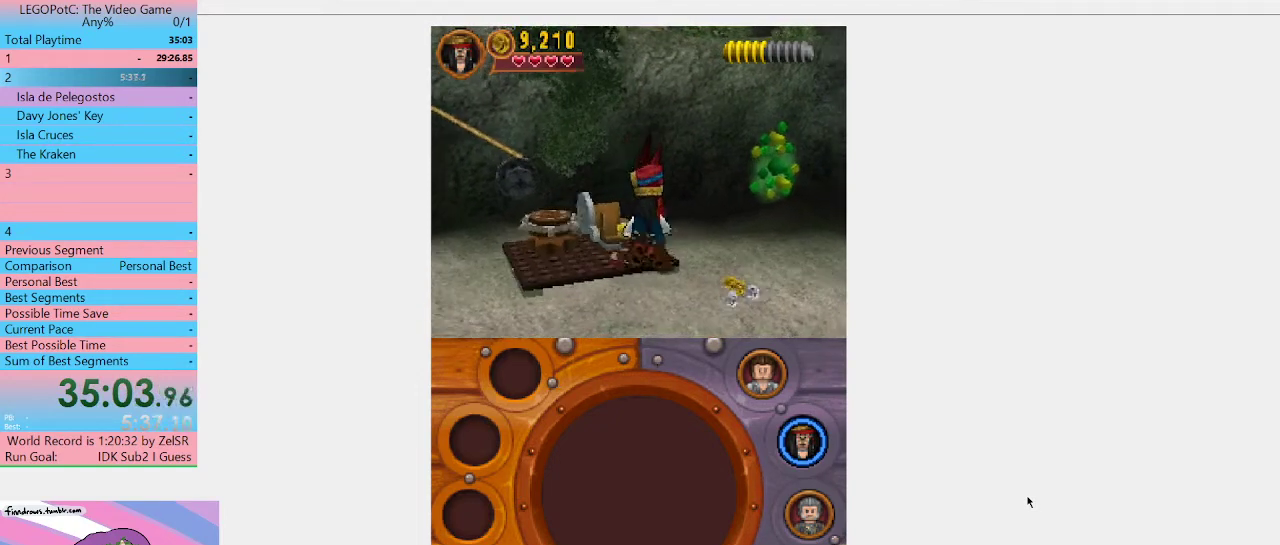
{"buttons": [], "left_stick": "left", "right_stick": "center", "events": [[333, "left_stick", "left"]]}
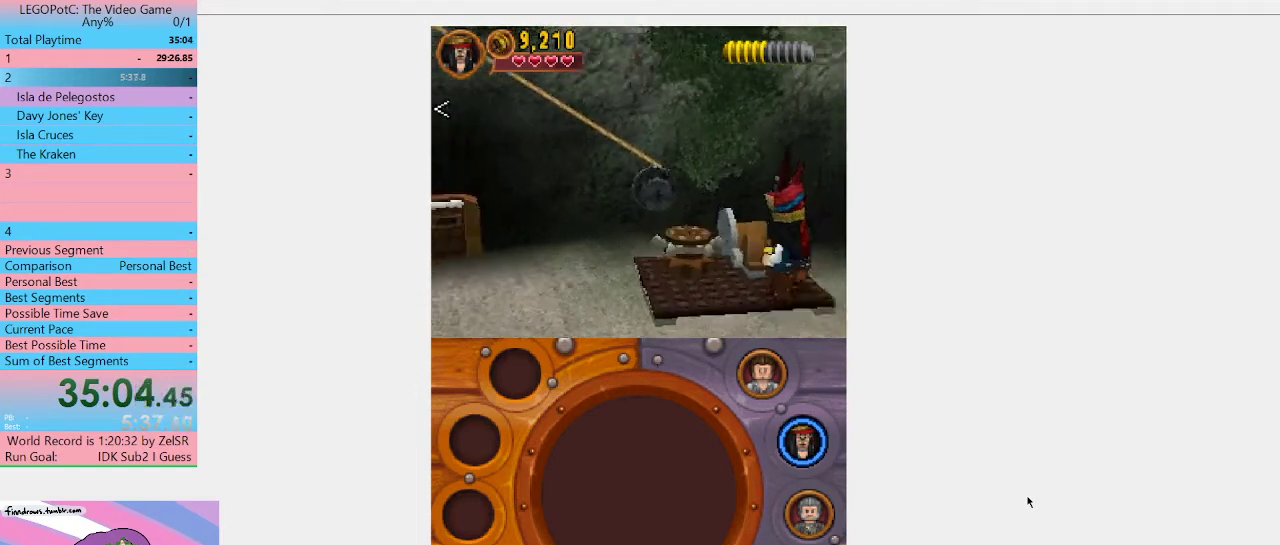
{"buttons": [], "left_stick": "center", "right_stick": "center", "events": [[133, "left_stick", "center"]]}
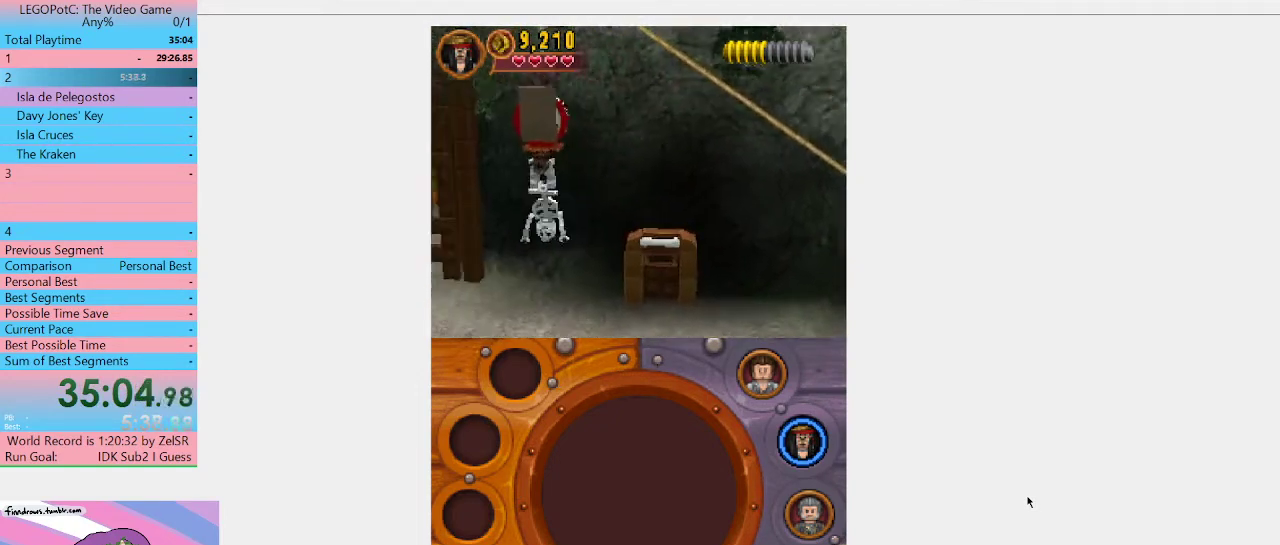
{"buttons": [], "left_stick": "center", "right_stick": "center", "events": []}
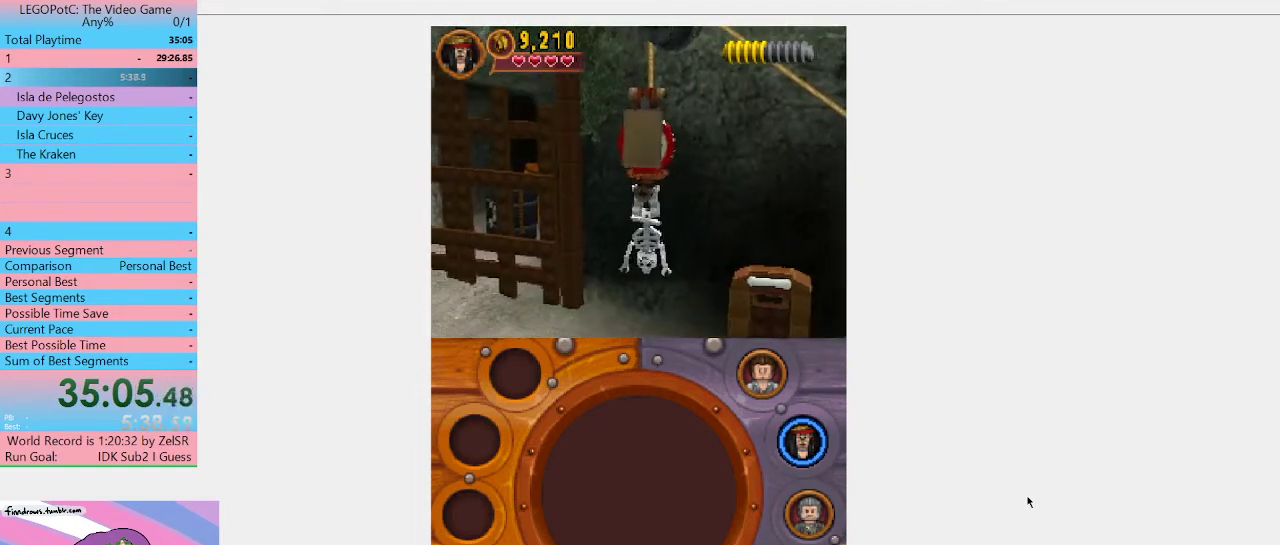
{"buttons": [], "left_stick": "center", "right_stick": "center", "events": []}
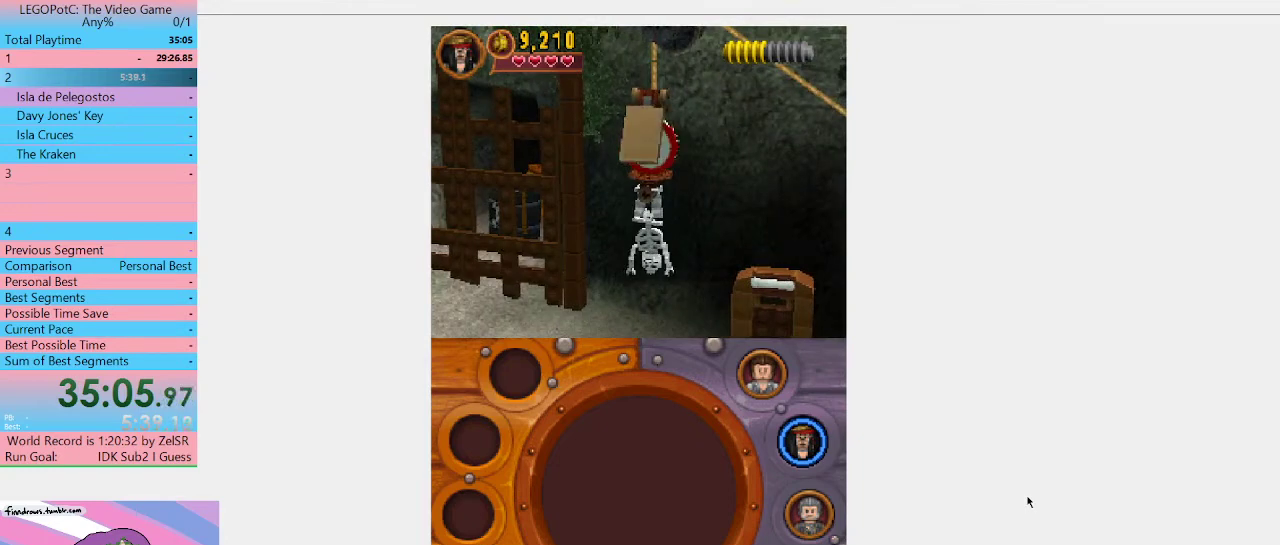
{"buttons": [], "left_stick": "center", "right_stick": "center", "events": []}
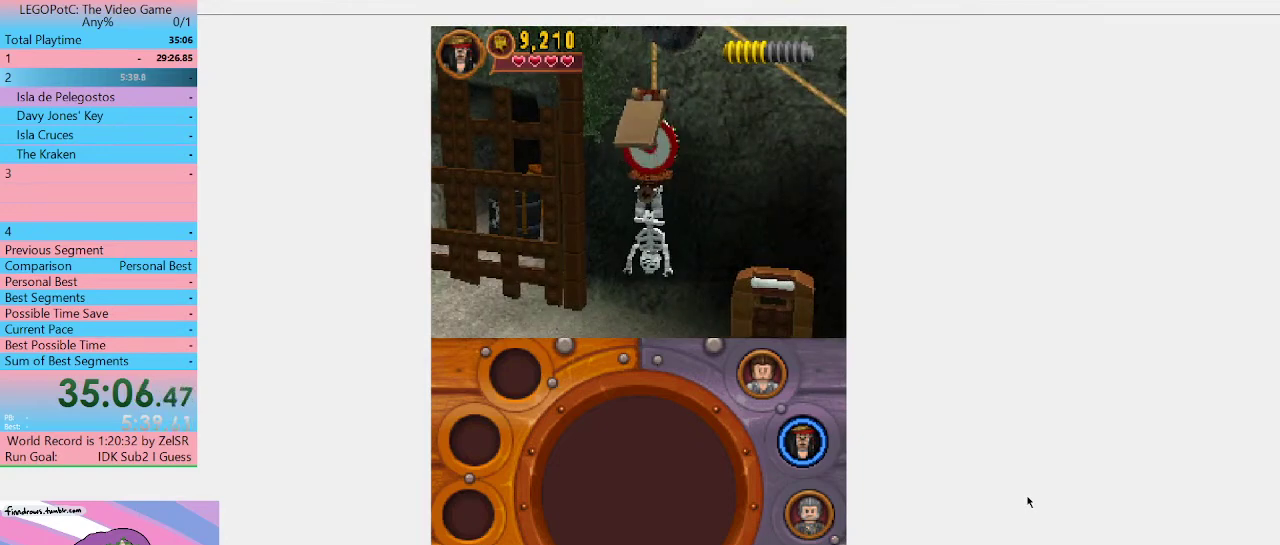
{"buttons": [], "left_stick": "left", "right_stick": "center", "events": [[267, "left_stick", "left"]]}
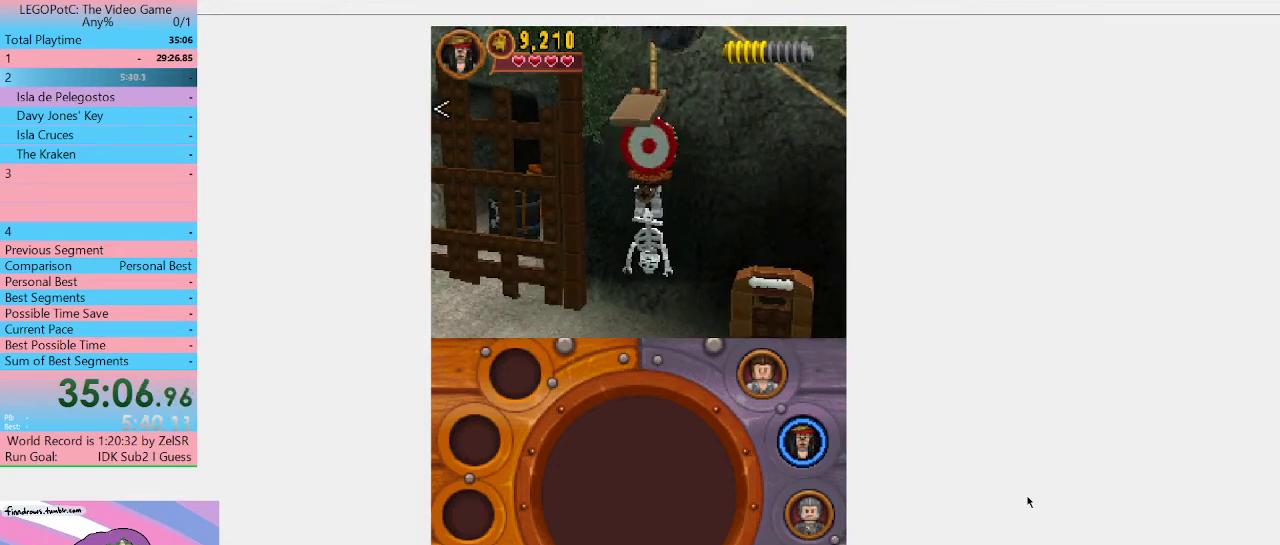
{"buttons": [], "left_stick": "left", "right_stick": "center", "events": []}
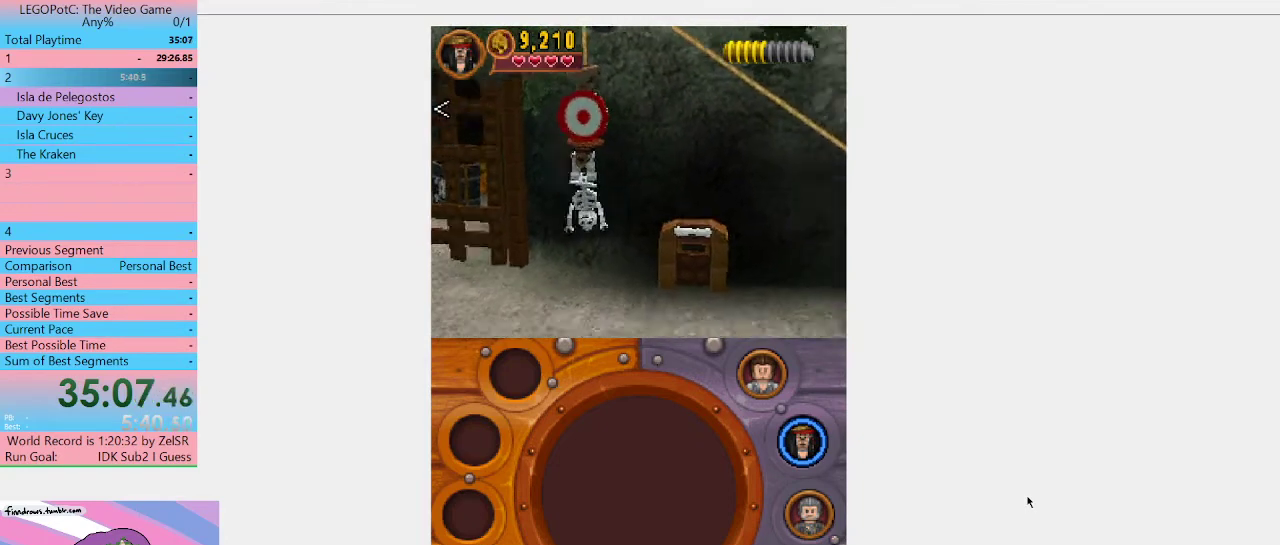
{"buttons": [], "left_stick": "left", "right_stick": "center", "events": [[233, "left_stick", "down-left"], [300, "left_stick", "left"], [400, "left_stick", "down-left"], [467, "left_stick", "left"]]}
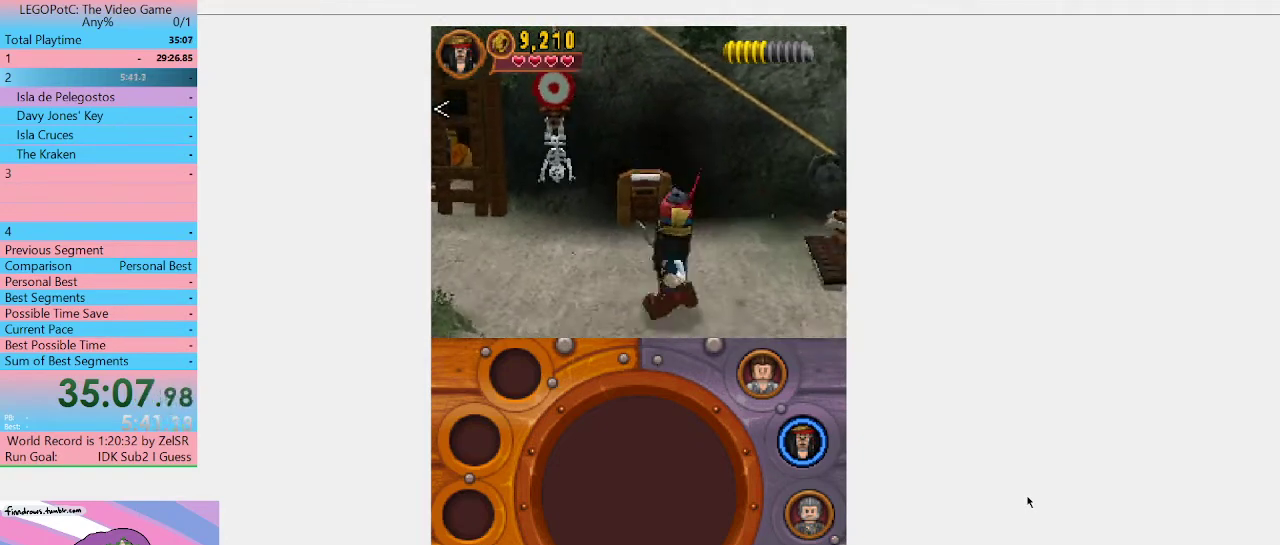
{"buttons": ["Y"], "left_stick": "up", "right_stick": "center", "events": [[33, "left_stick", "down-left"], [233, "left_stick", "left"], [433, "left_stick", "up"], [467, "Y", "down"]]}
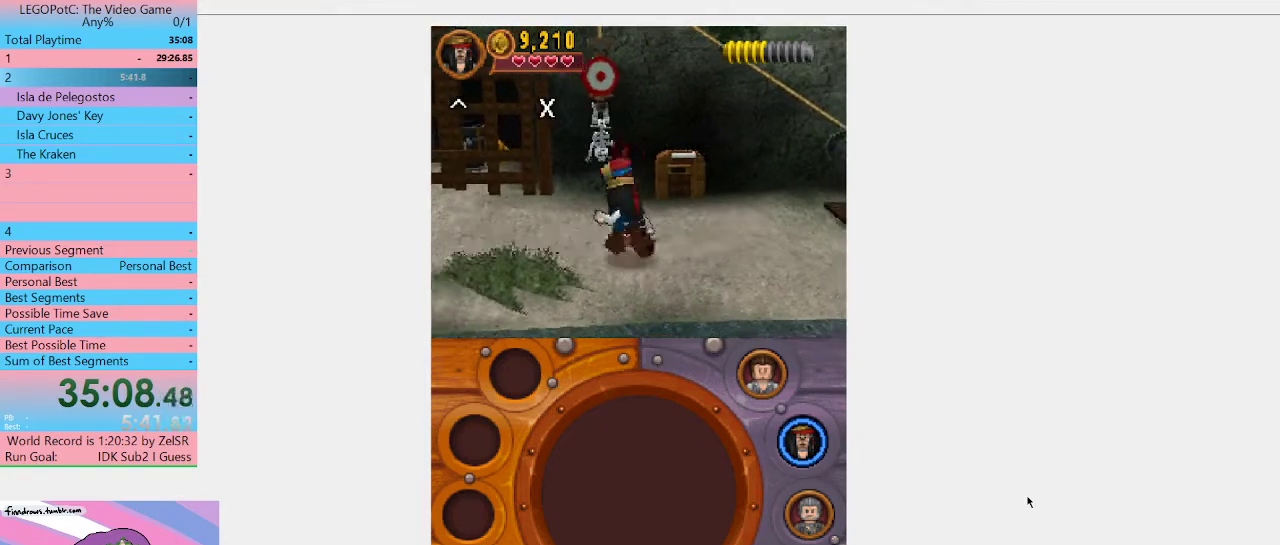
{"buttons": ["Y"], "left_stick": "center", "right_stick": "center", "events": [[67, "Y", "up"], [67, "left_stick", "center"], [167, "Y", "down"], [267, "Y", "up"], [333, "Y", "down"], [400, "Y", "up"], [467, "Y", "down"]]}
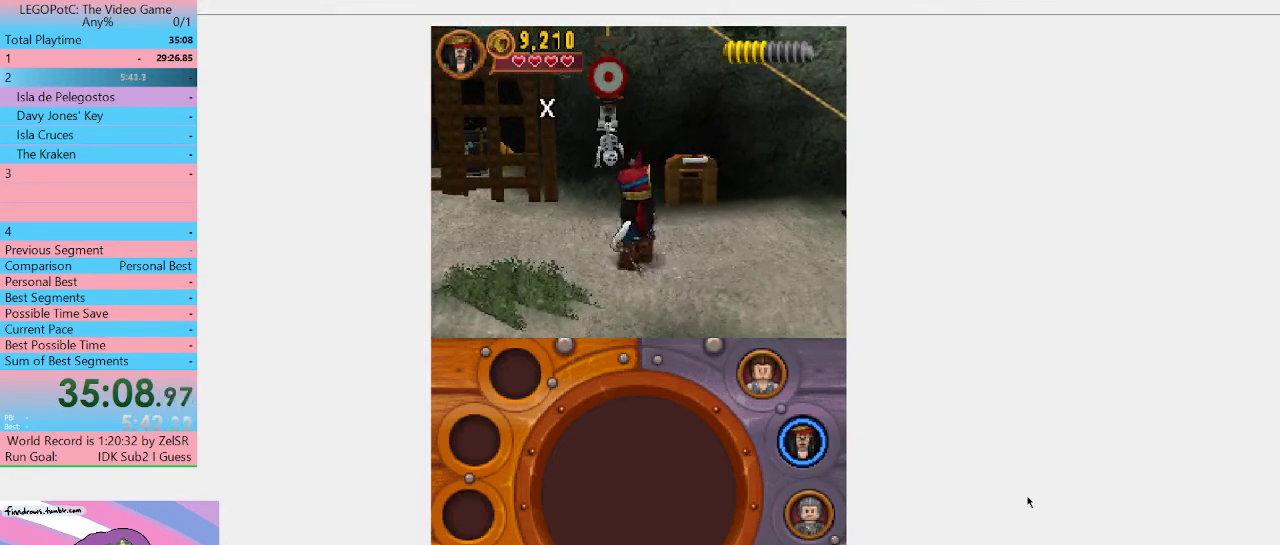
{"buttons": [], "left_stick": "center", "right_stick": "center", "events": [[67, "Y", "up"], [133, "Y", "down"], [200, "Y", "up"], [400, "Y", "down"], [467, "Y", "up"]]}
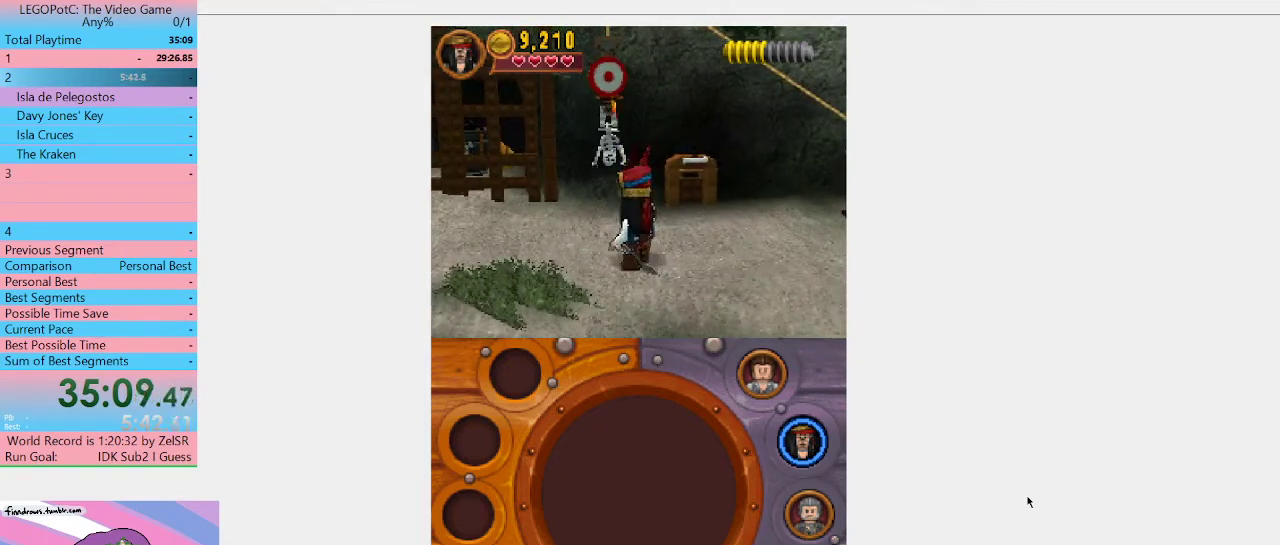
{"buttons": [], "left_stick": "up-left", "right_stick": "center", "events": [[67, "Y", "down"], [133, "Y", "up"], [500, "left_stick", "up-left"]]}
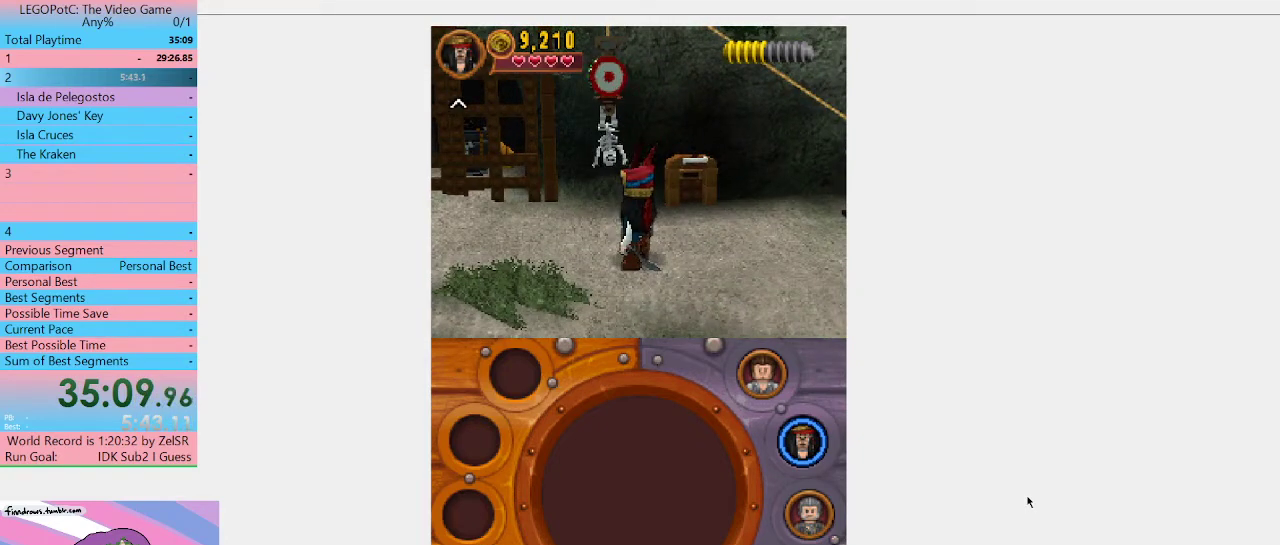
{"buttons": [], "left_stick": "up", "right_stick": "center", "events": [[300, "left_stick", "up"]]}
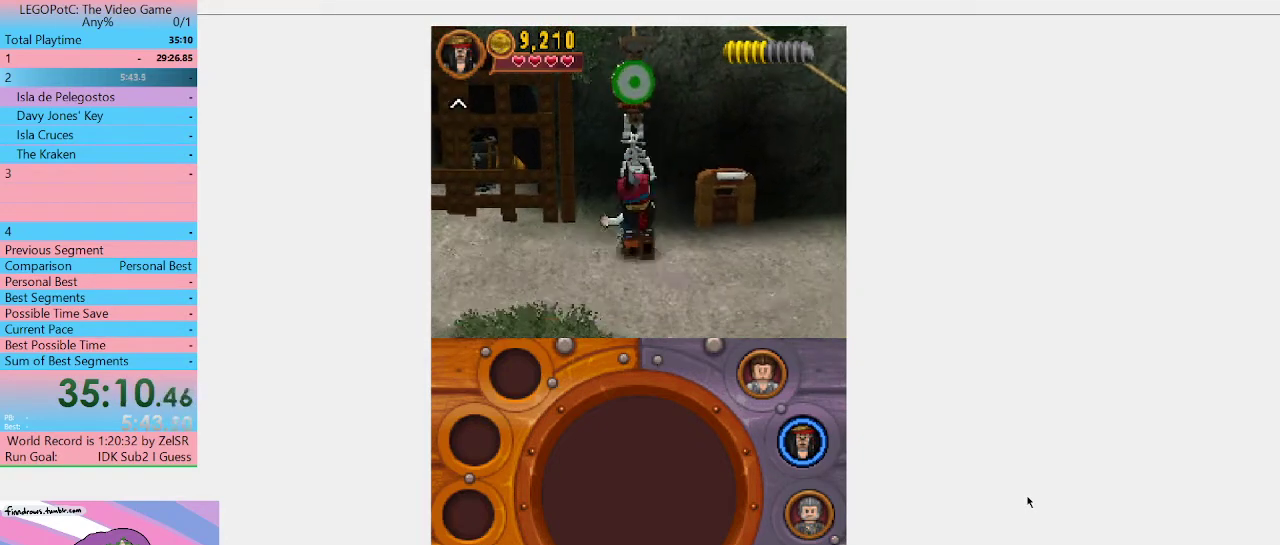
{"buttons": [], "left_stick": "center", "right_stick": "center", "events": [[100, "left_stick", "center"]]}